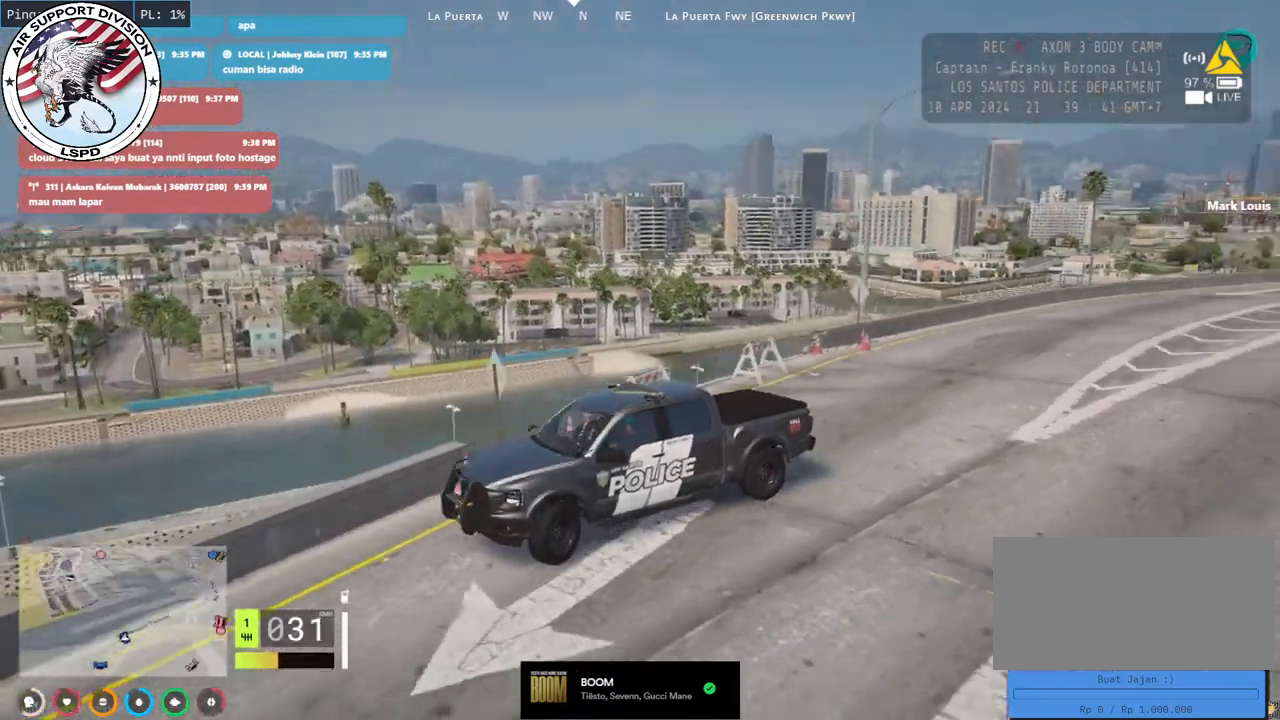
Gameplay with keyboard and mouse; each line is a JSON object with the keys and mouse buttons held at the frame after it. "events" lists presses ("down") and releases ("up") of "a", "ctrl", "d", "e", "q", "s", "shift", "space", "w", "mouse_left", "mouse_wheel", "mouse_right", "mouse_mb4" and "mouse_mb5" between this image and that frame as [ms after this image, input, new state], when the widget could be followed in between. "mouse_left", "mouse_wheel", "mouse_right", "mouse_mb4", "mouse_mb5" = the "left", "wheel", "right", "mb4", "mb5" buttons of the "mouse" list. No other keys are recorded. "wheel" means that the mouse wheel is clicked or scrolled. Mouse movement is not recorded.
{"keys": [], "mouse": [], "events": [[83, "s", "down"], [183, "a", "up"], [250, "s", "up"], [366, "s", "down"], [500, "s", "up"]]}
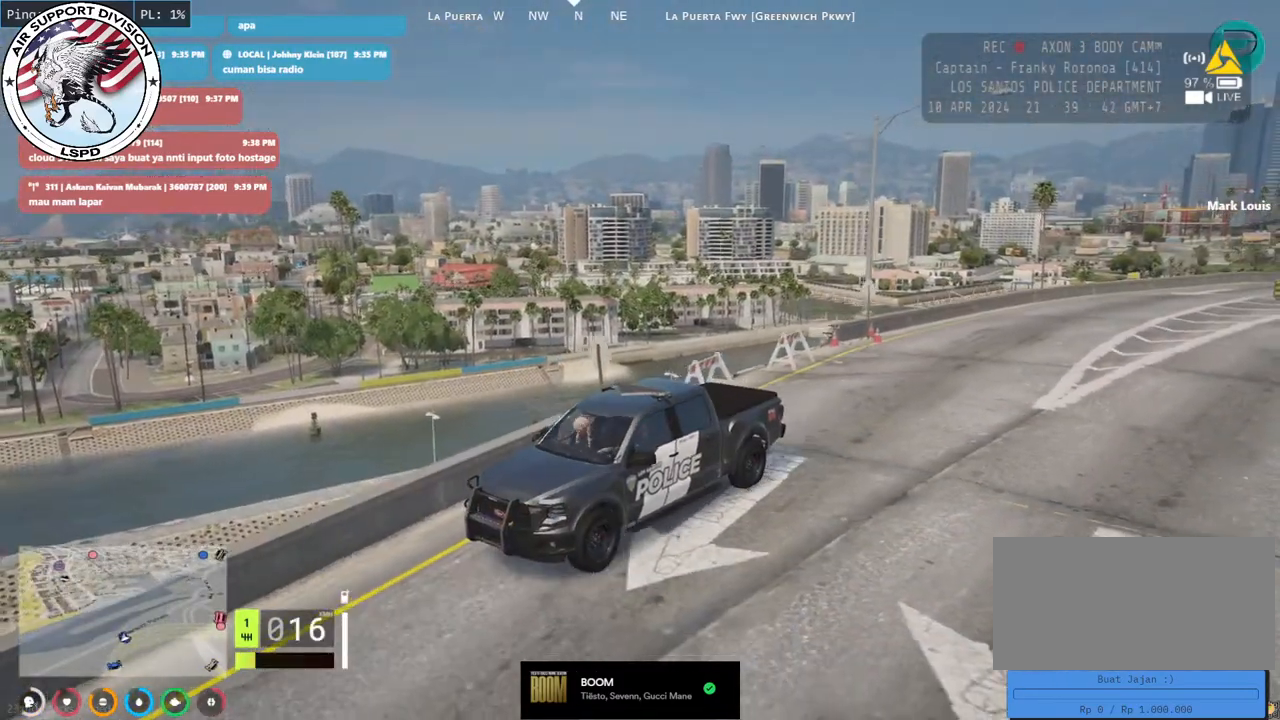
{"keys": ["d", "s"], "mouse": [], "events": [[133, "d", "down"], [166, "s", "down"], [216, "s", "up"], [266, "d", "up"], [400, "d", "down"], [433, "s", "down"]]}
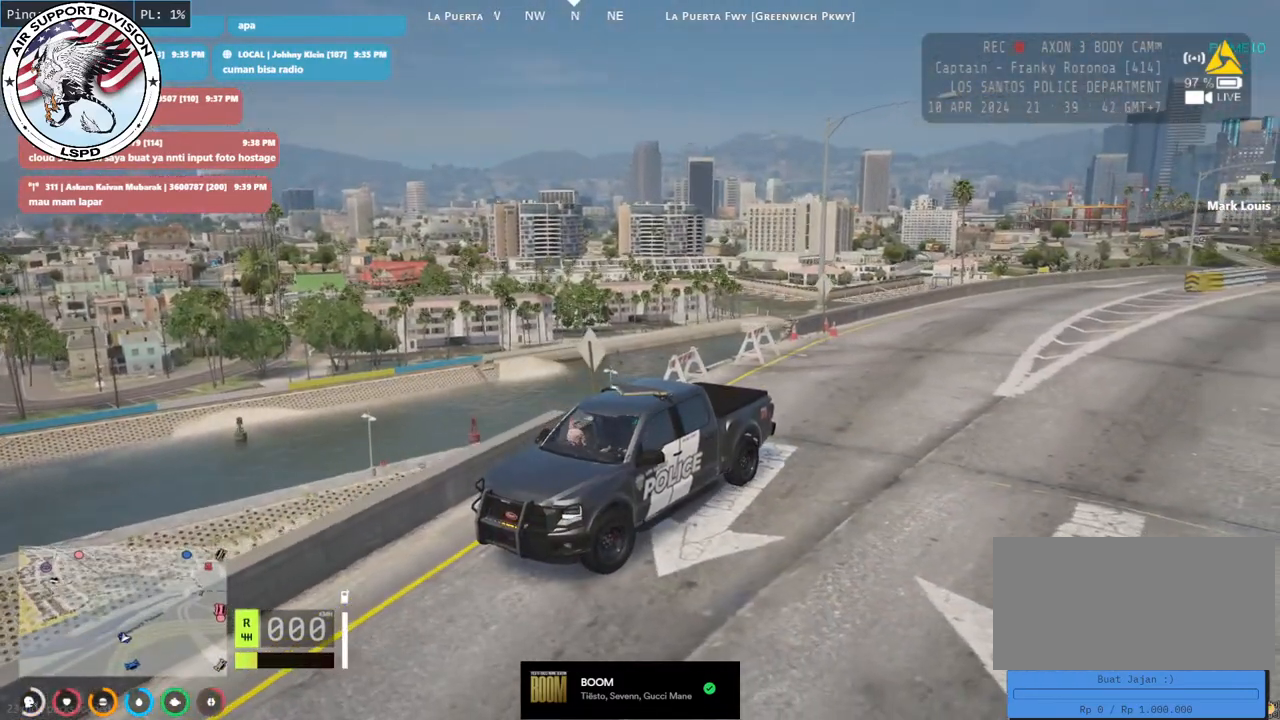
{"keys": ["d", "s"], "mouse": [], "events": [[66, "d", "up"], [233, "d", "down"]]}
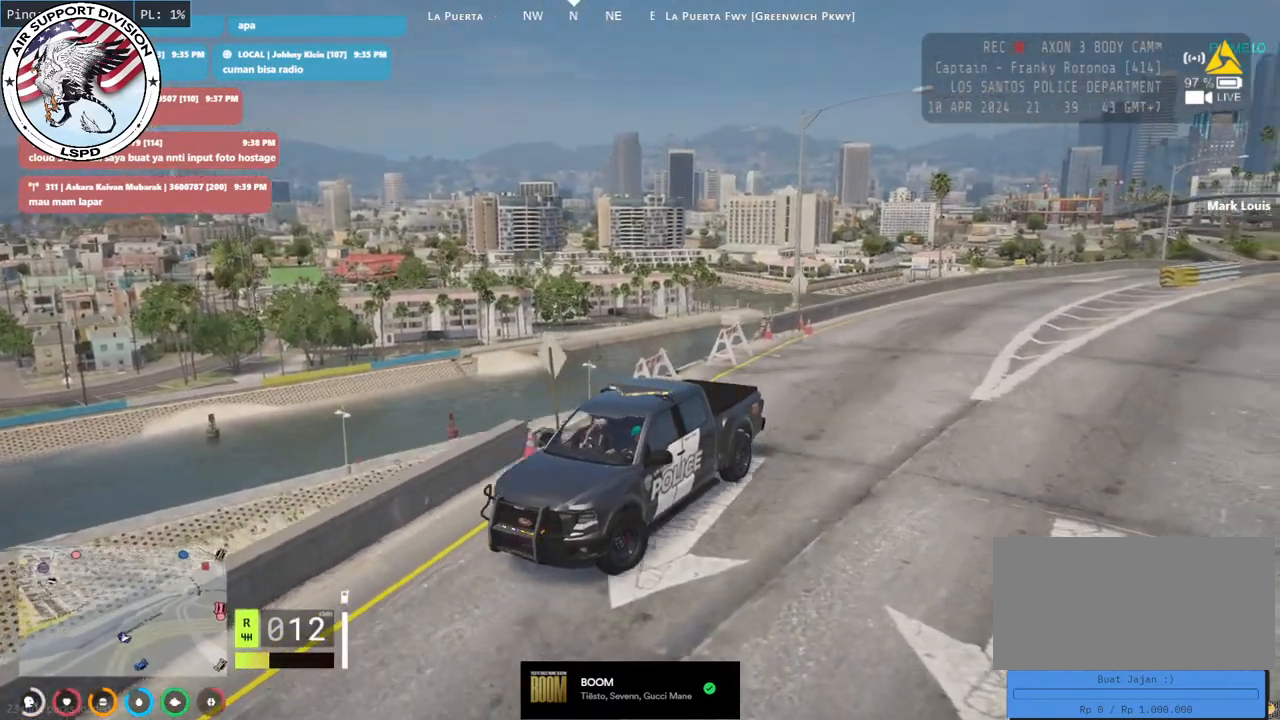
{"keys": [], "mouse": [], "events": [[100, "d", "up"], [200, "a", "down"], [300, "a", "up"], [300, "s", "up"]]}
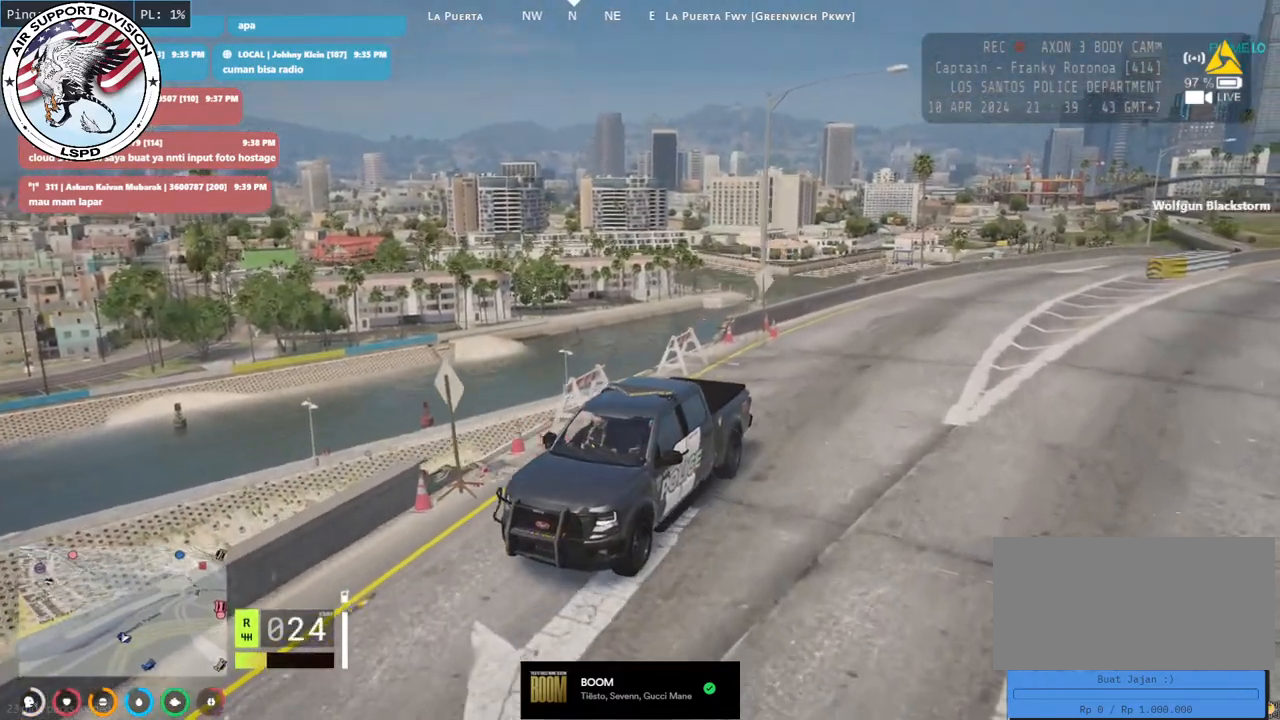
{"keys": [], "mouse": ["mb5"], "events": [[200, "mouse_mb5", "down"]]}
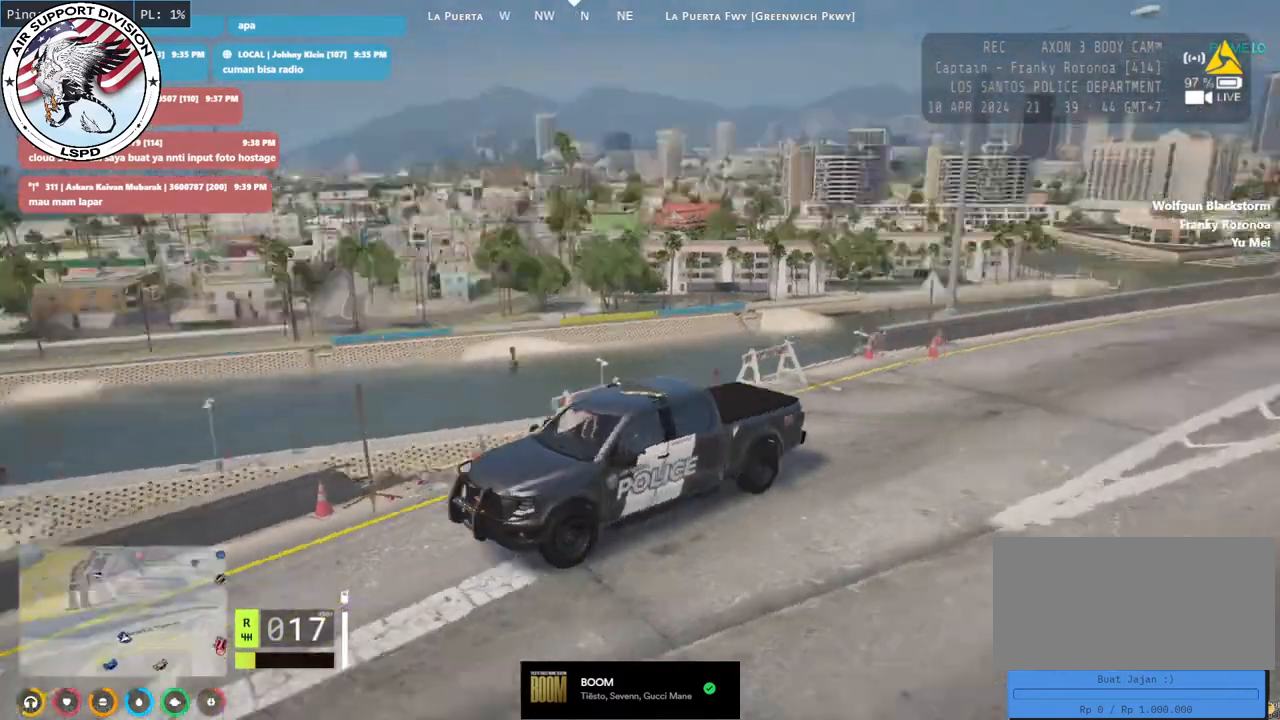
{"keys": [], "mouse": ["mb5"], "events": []}
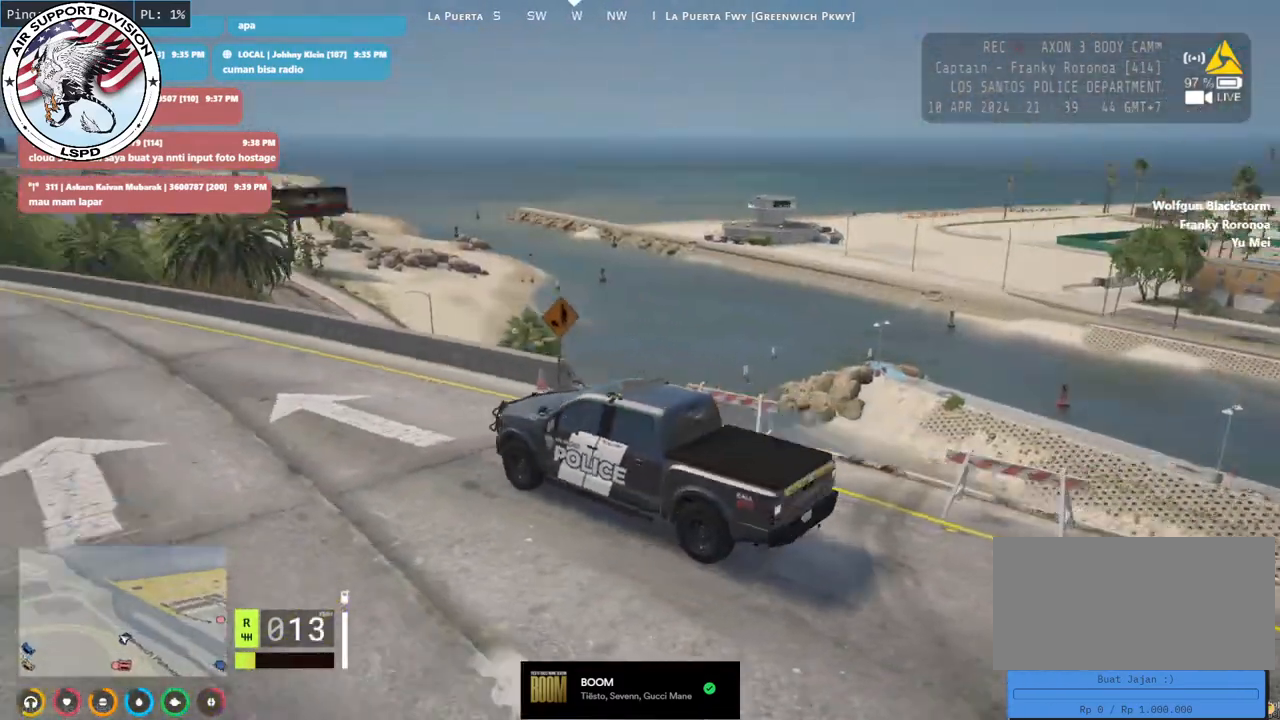
{"keys": [], "mouse": [], "events": [[283, "mouse_mb5", "up"]]}
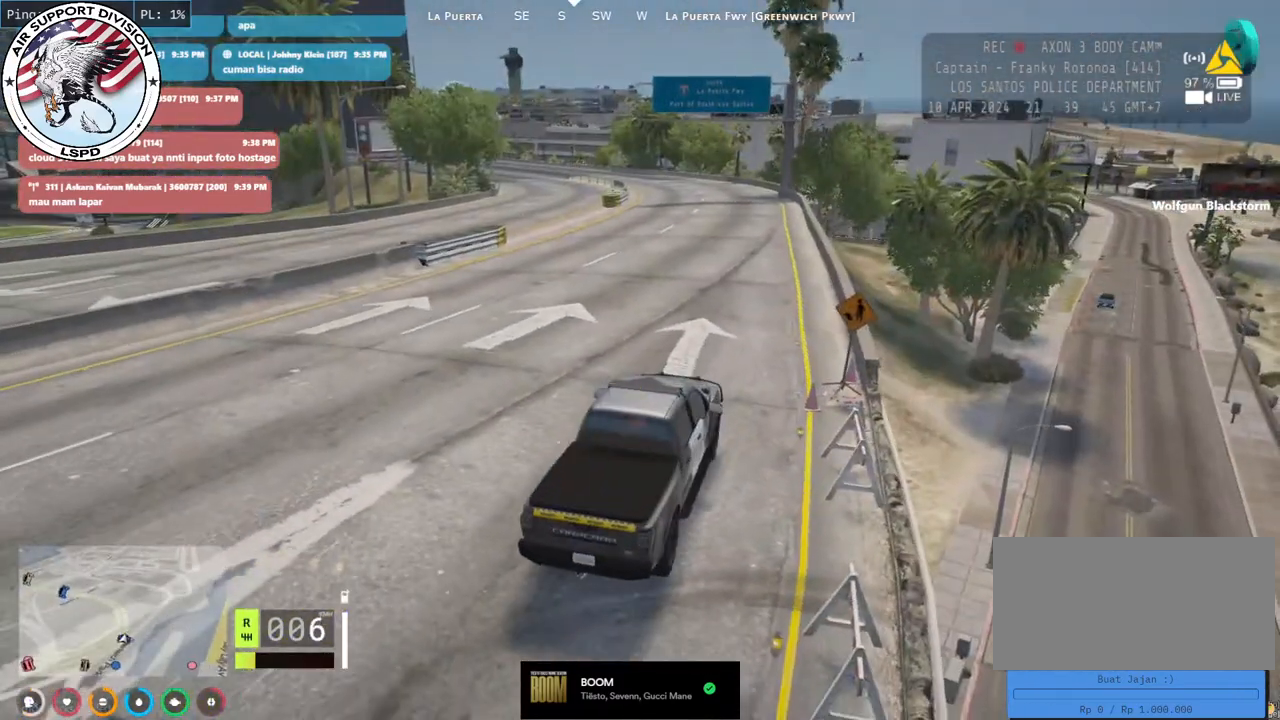
{"keys": [], "mouse": [], "events": []}
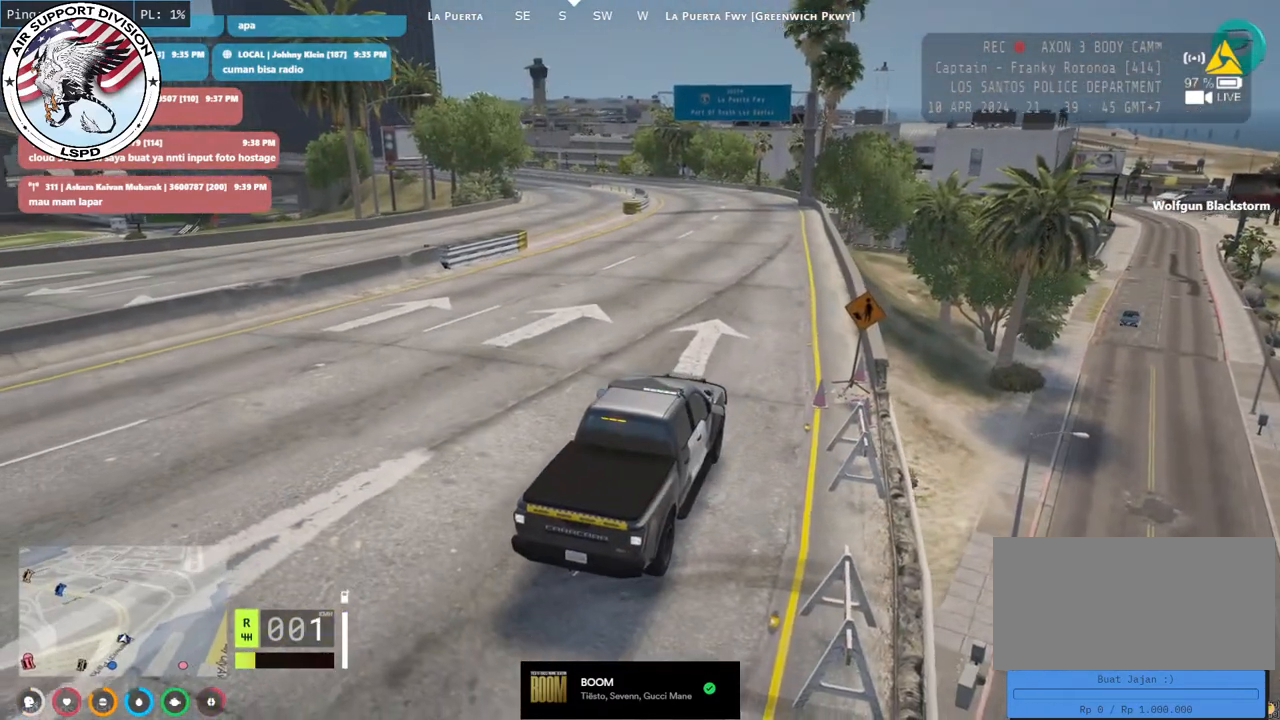
{"keys": [], "mouse": [], "events": []}
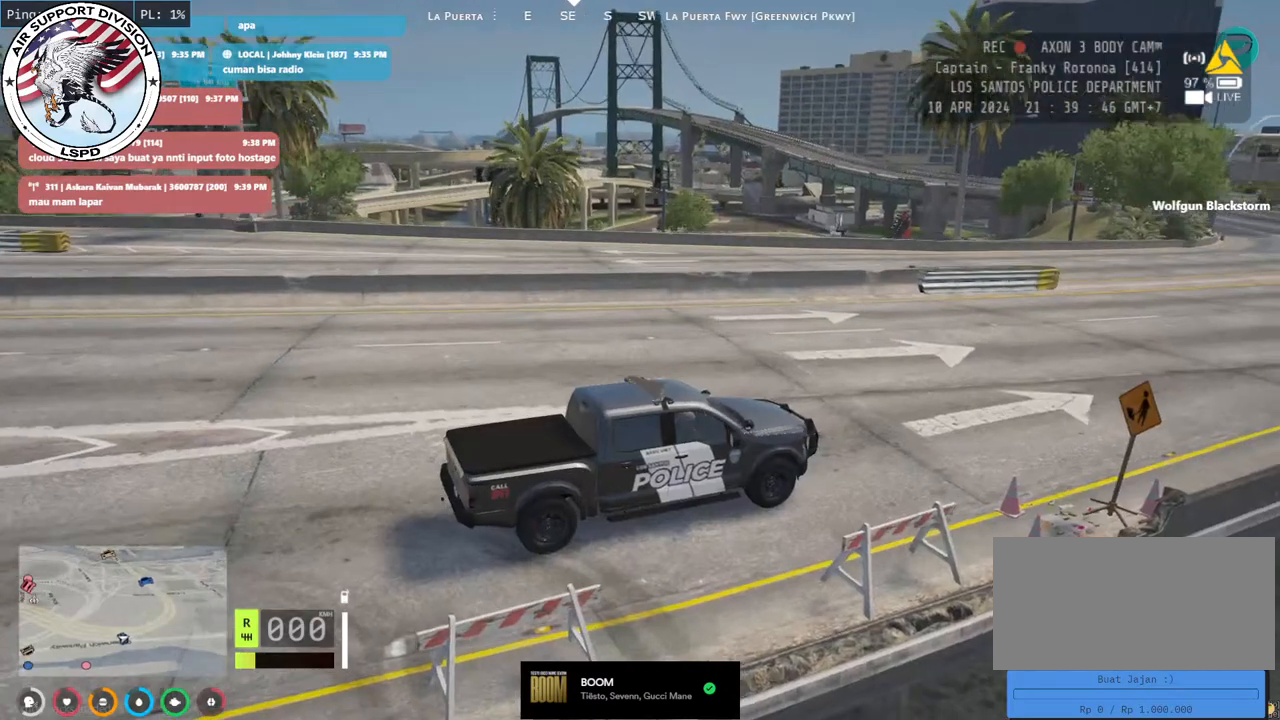
{"keys": ["a", "s", "w"], "mouse": [], "events": [[466, "a", "down"], [466, "s", "down"], [466, "w", "down"]]}
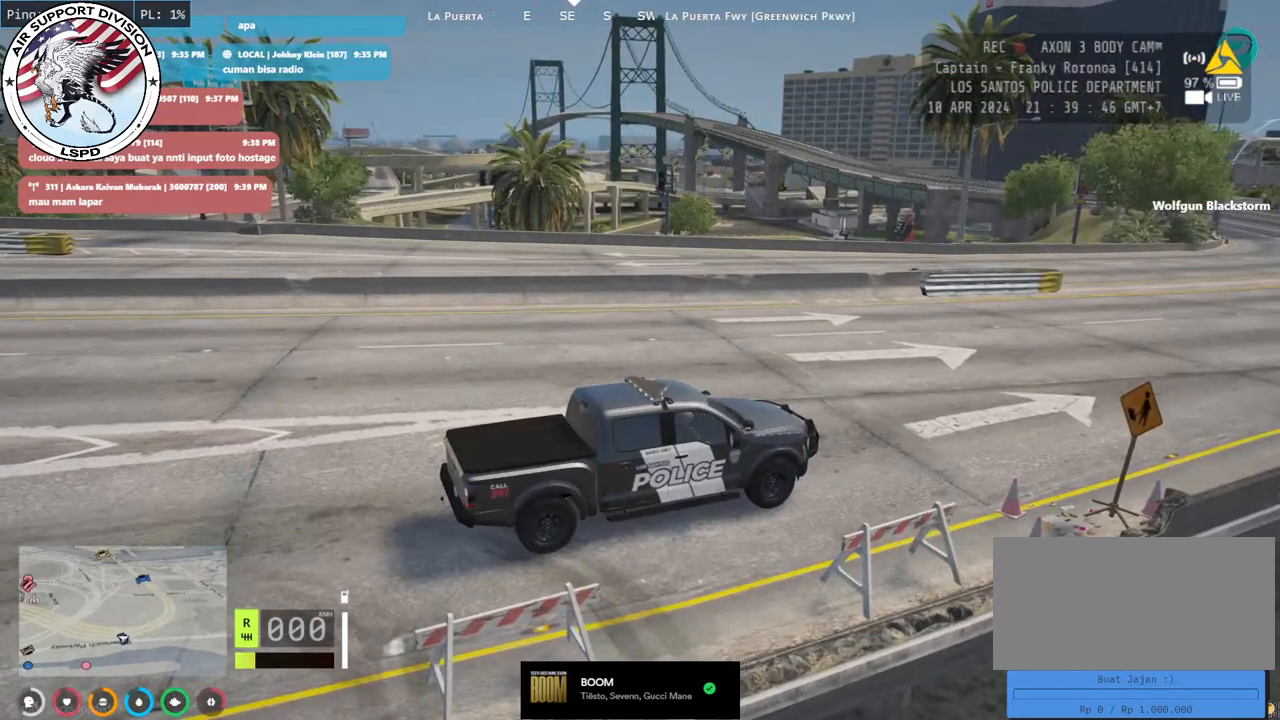
{"keys": ["a", "s", "w"], "mouse": [], "events": []}
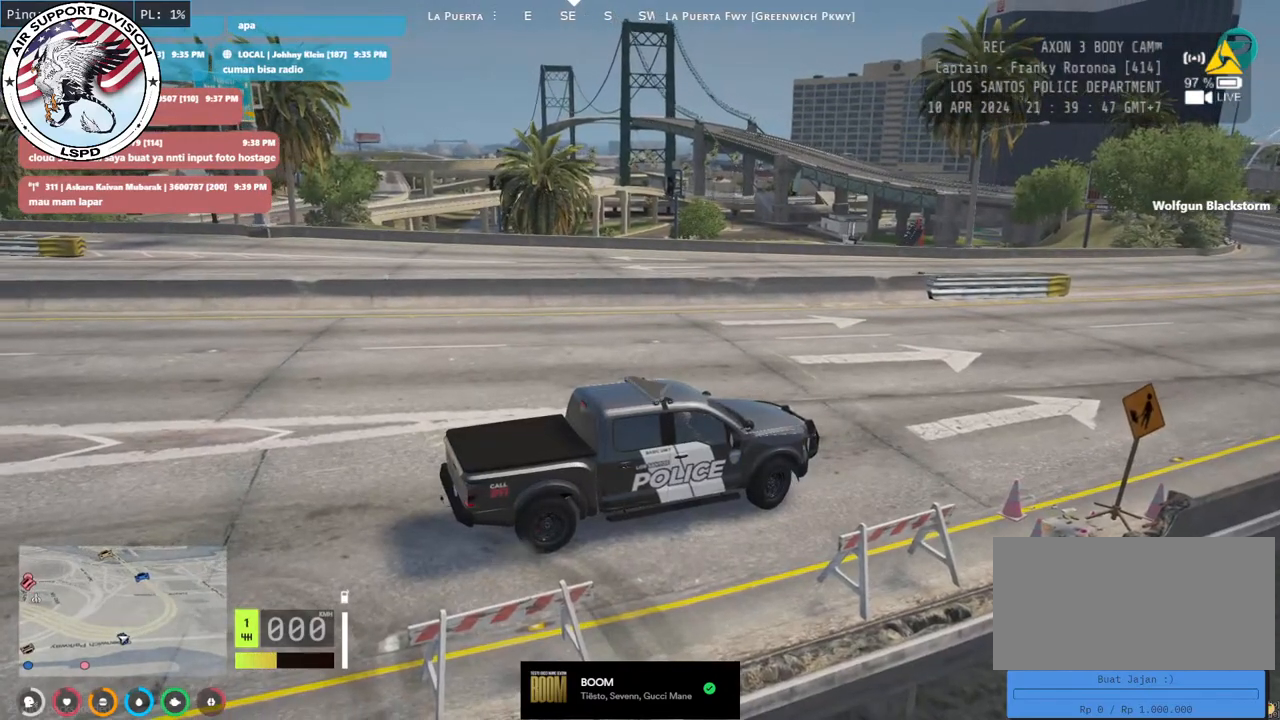
{"keys": ["a", "s", "w"], "mouse": [], "events": []}
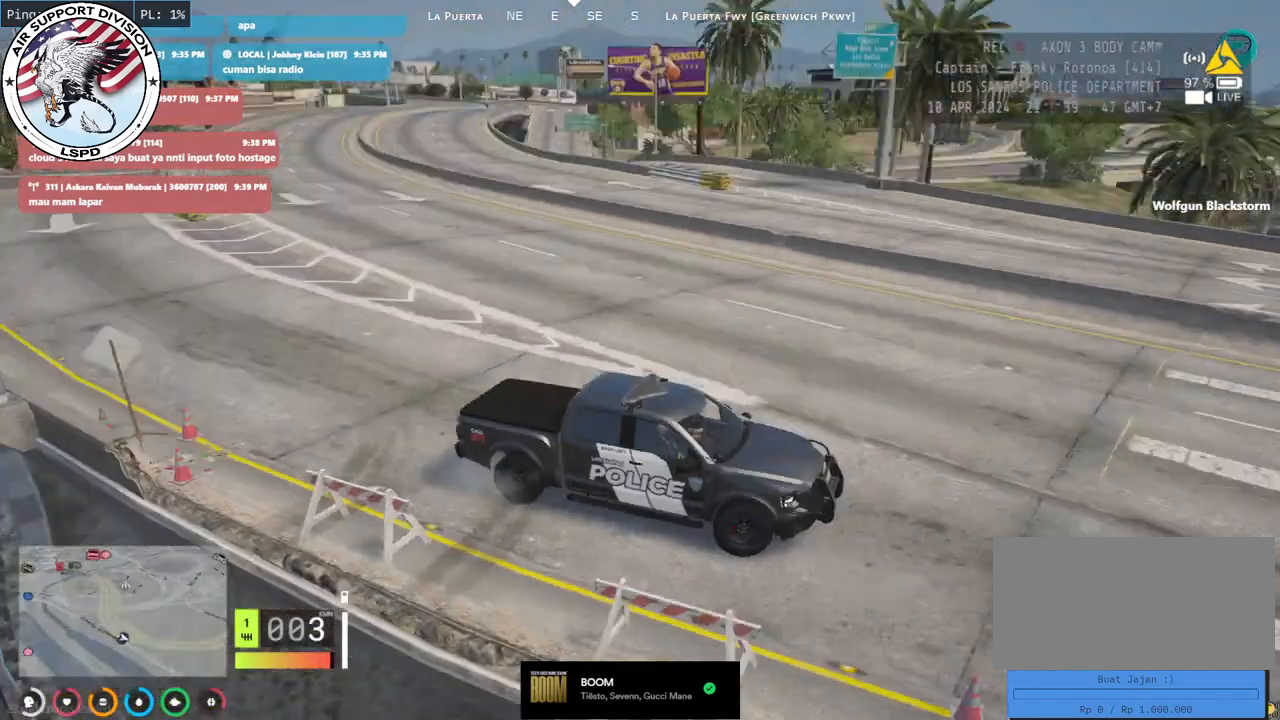
{"keys": [], "mouse": [], "events": [[133, "s", "up"], [166, "w", "up"], [216, "a", "up"]]}
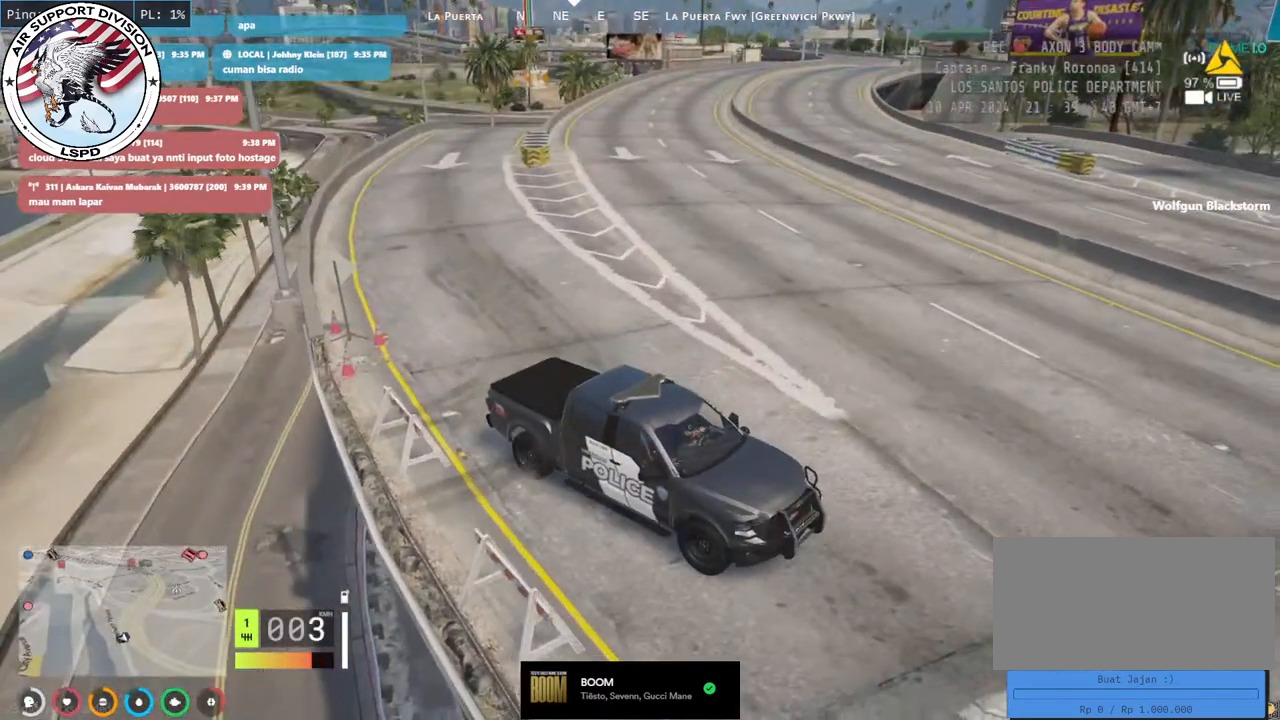
{"keys": ["s"], "mouse": [], "events": [[133, "s", "down"]]}
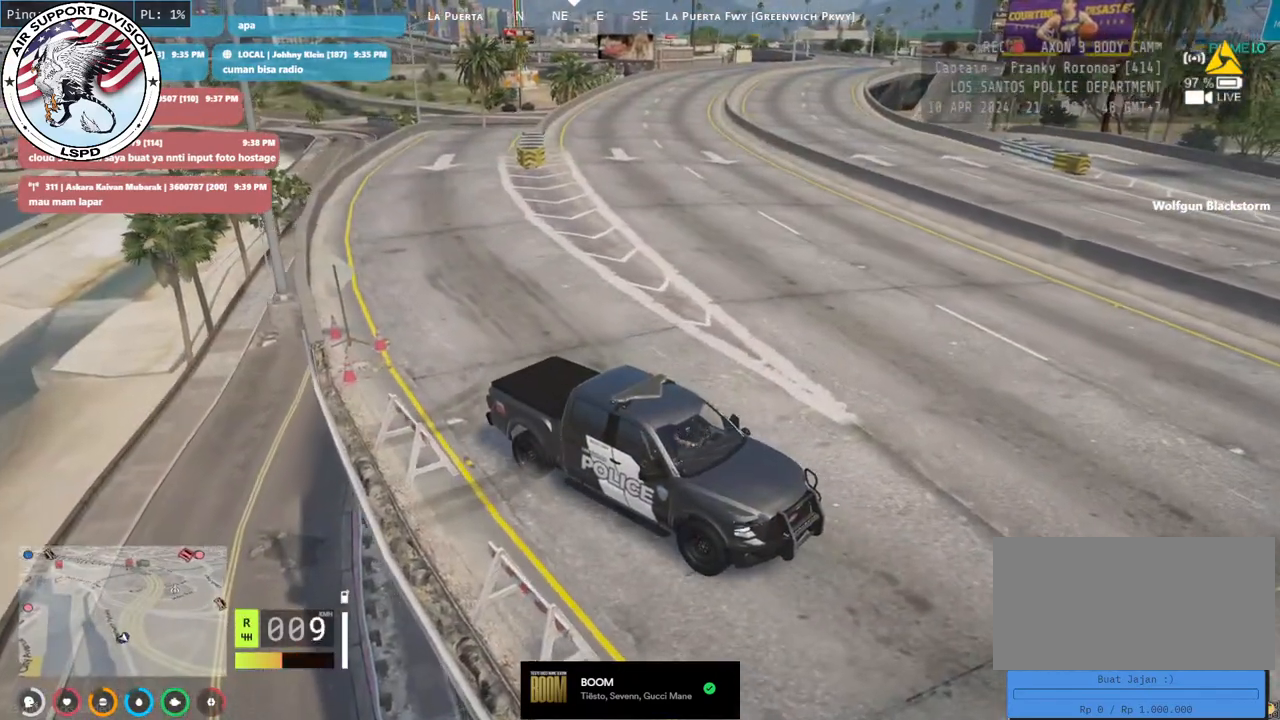
{"keys": ["a", "s"], "mouse": [], "events": [[133, "s", "up"], [466, "a", "down"], [483, "s", "down"]]}
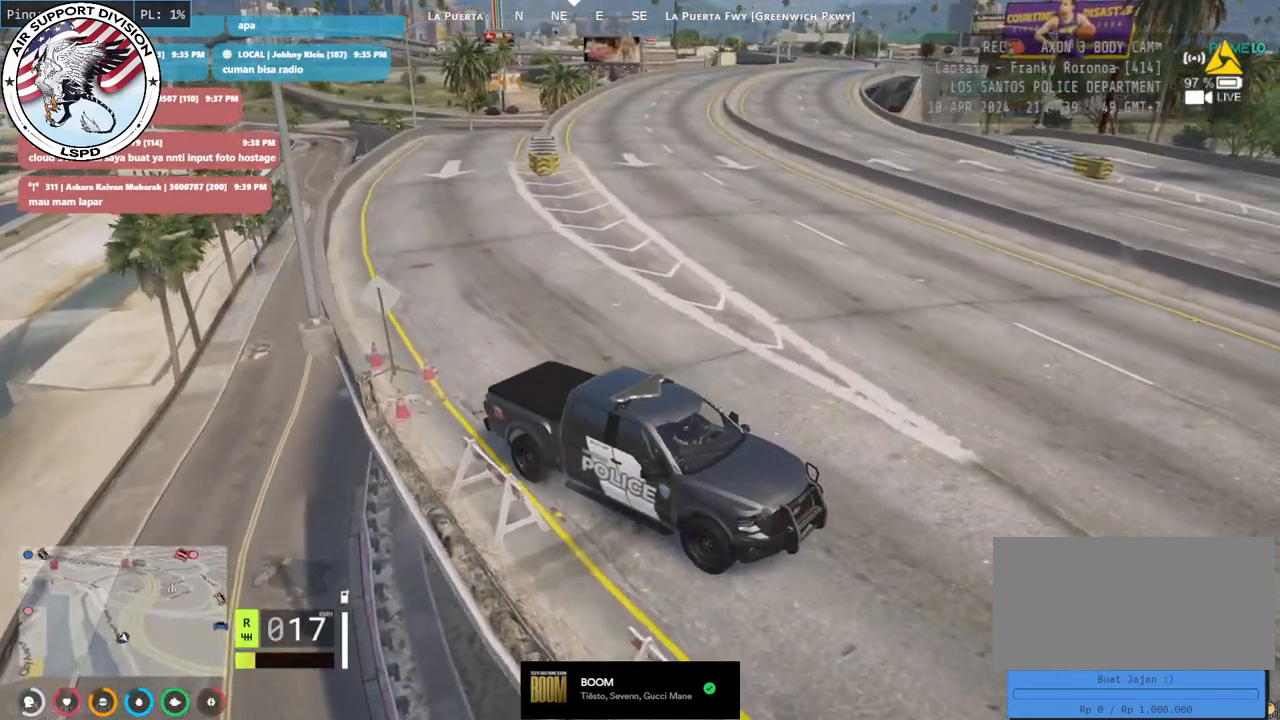
{"keys": [], "mouse": [], "events": [[83, "s", "up"], [416, "a", "up"]]}
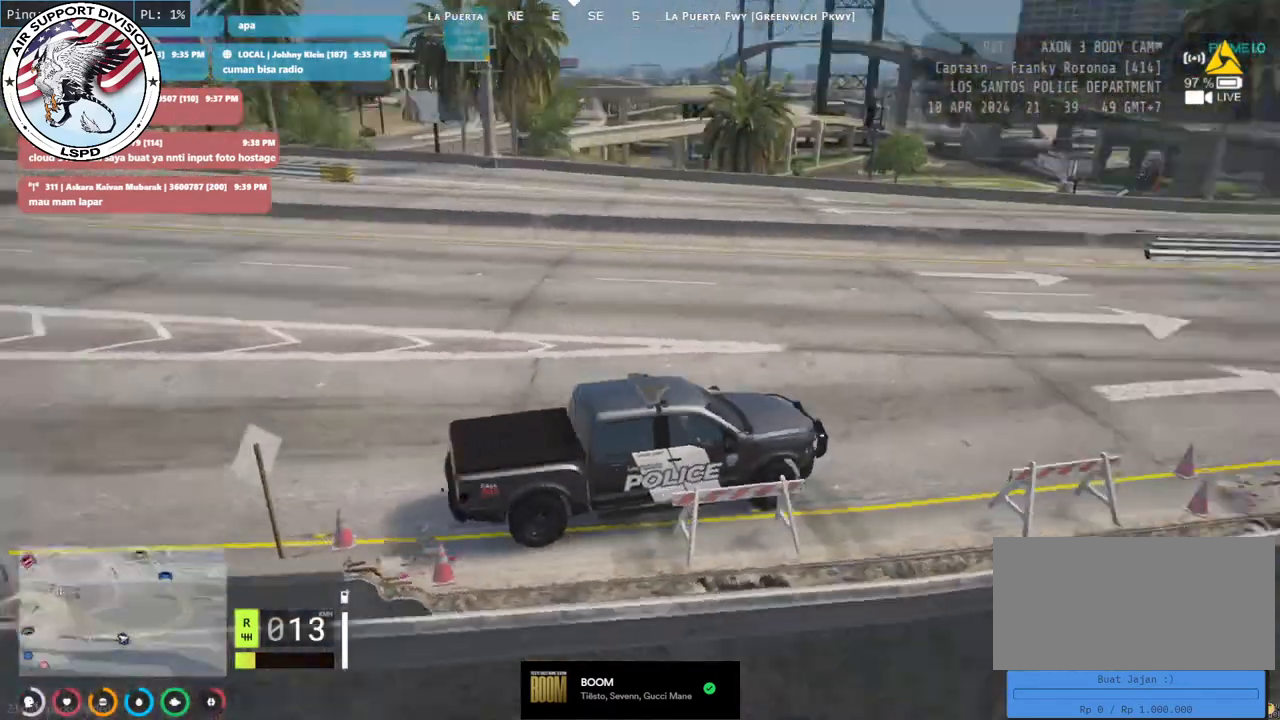
{"keys": [], "mouse": [], "events": [[50, "w", "down"], [216, "w", "up"]]}
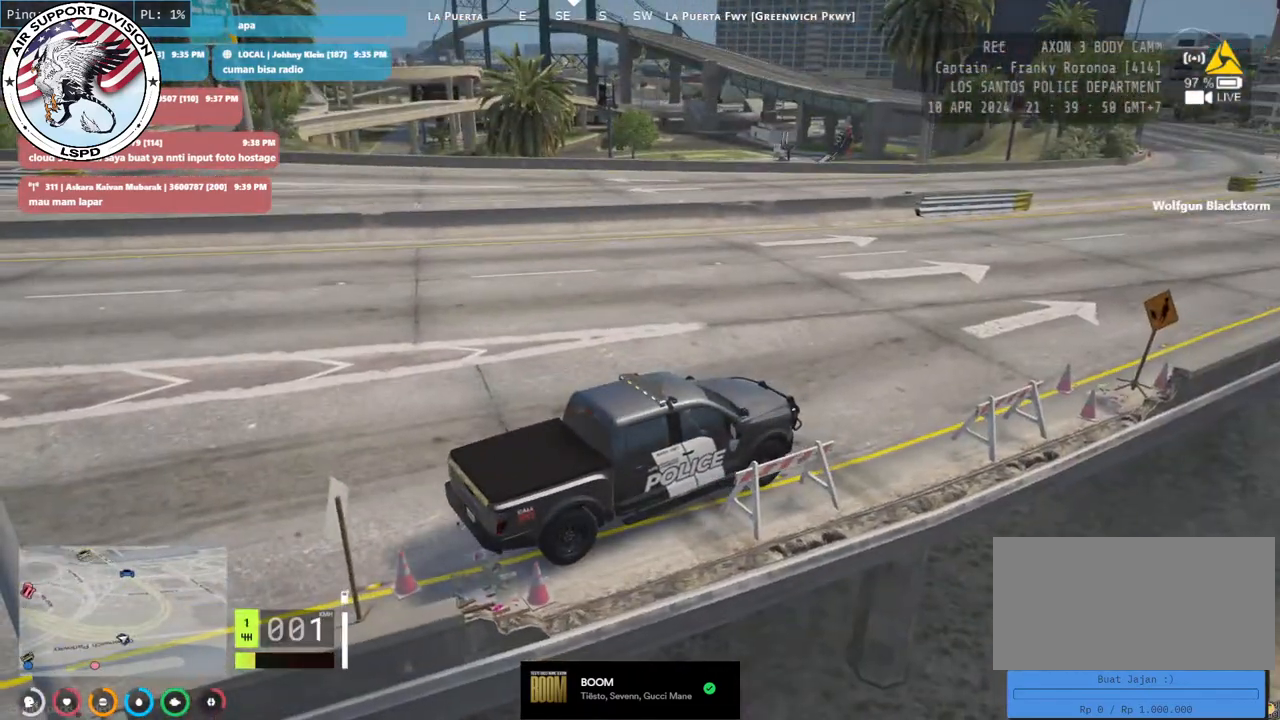
{"keys": [], "mouse": [], "events": []}
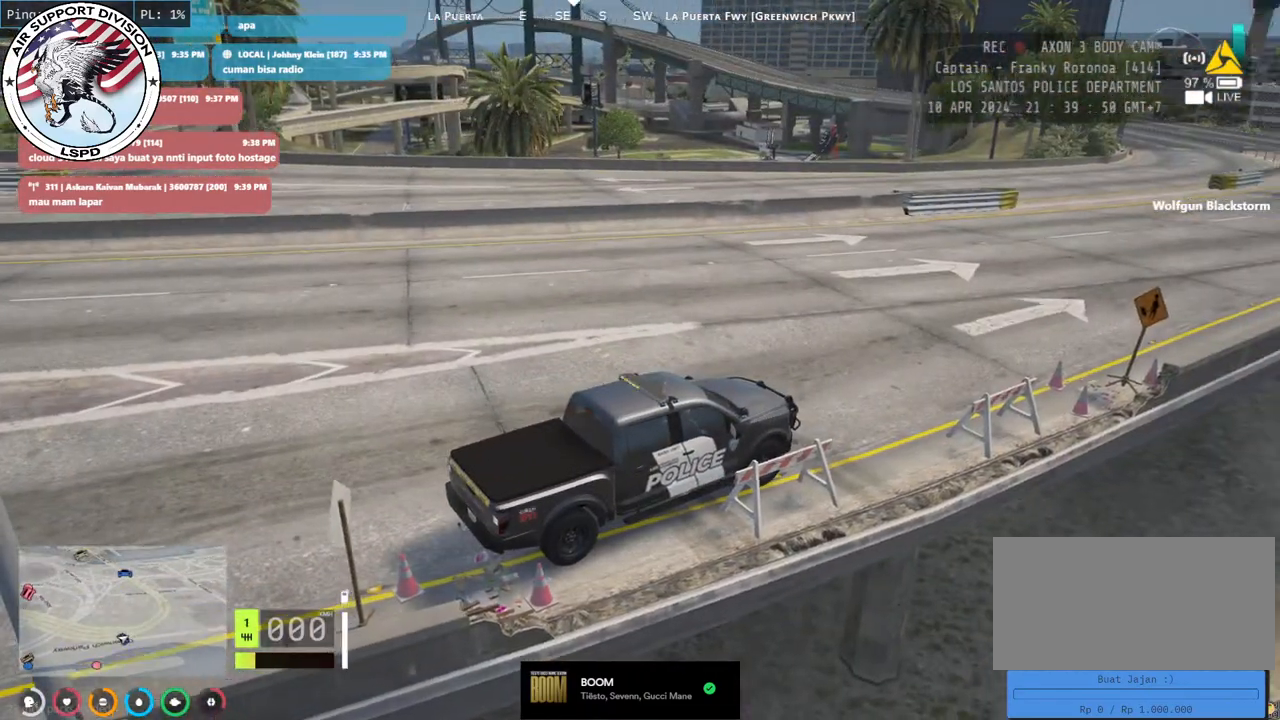
{"keys": [], "mouse": [], "events": []}
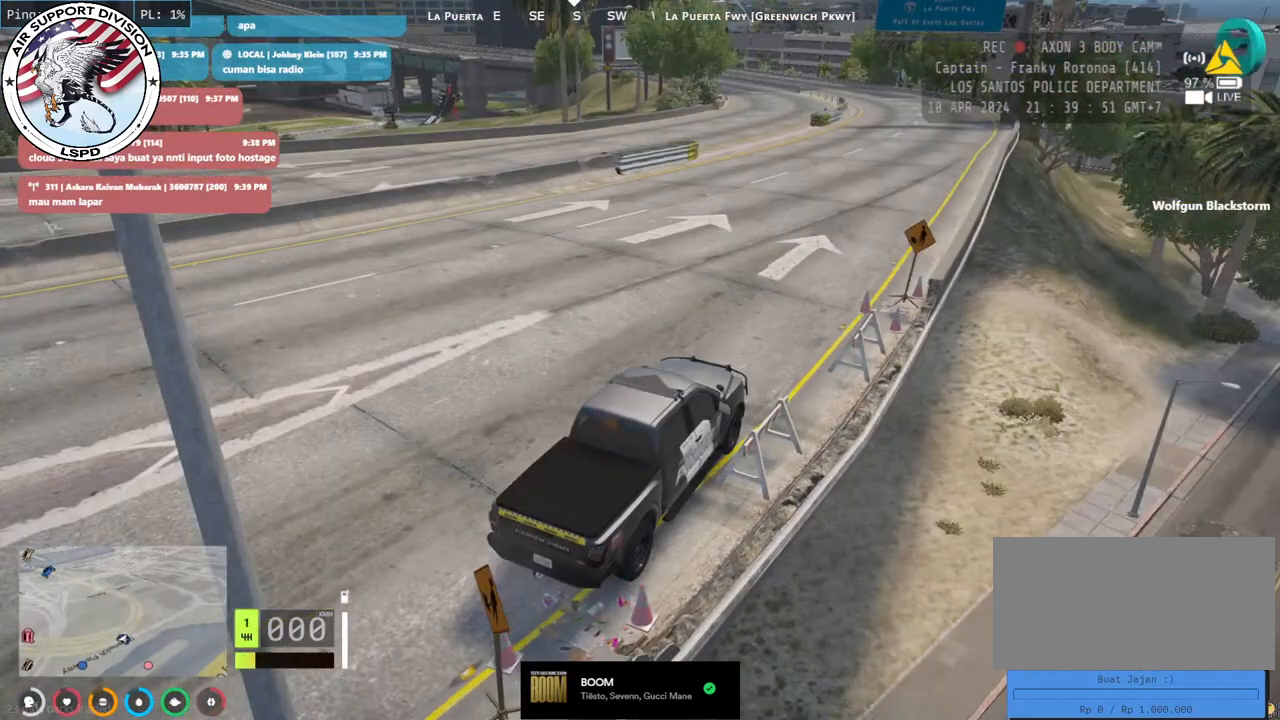
{"keys": ["w"], "mouse": [], "events": [[466, "w", "down"]]}
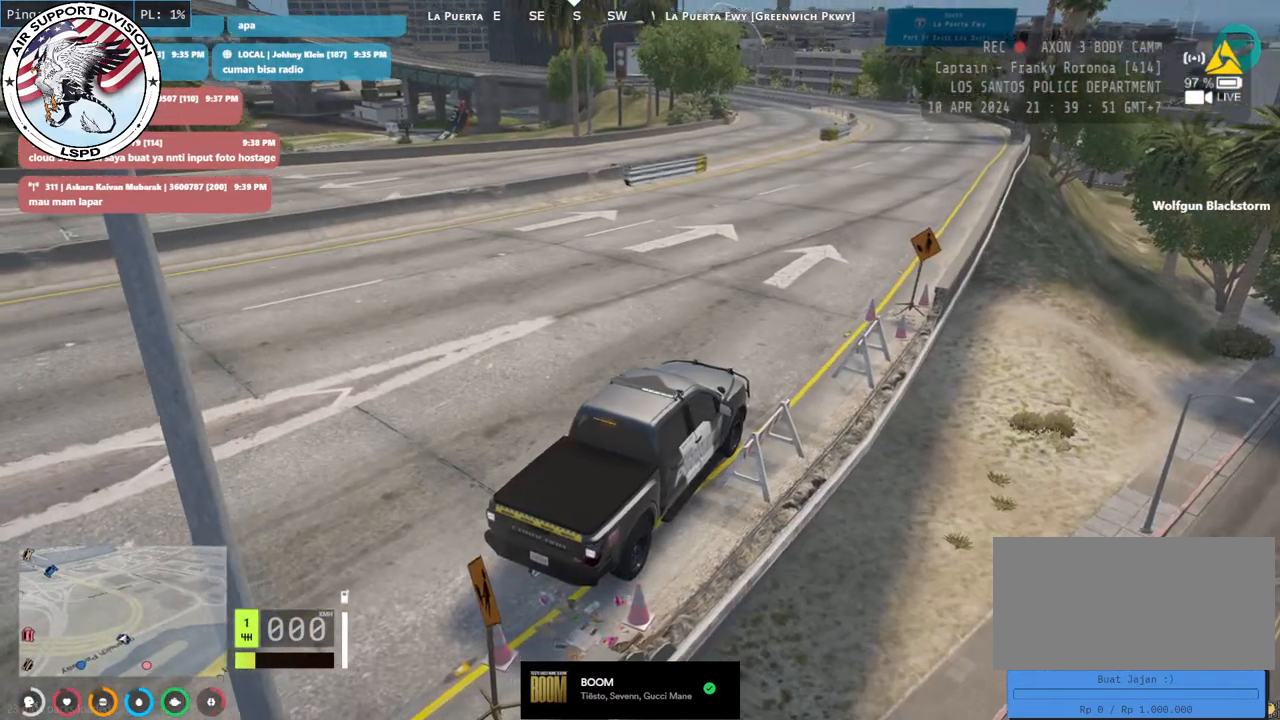
{"keys": [], "mouse": [], "events": [[33, "d", "down"], [166, "d", "up"], [216, "w", "up"]]}
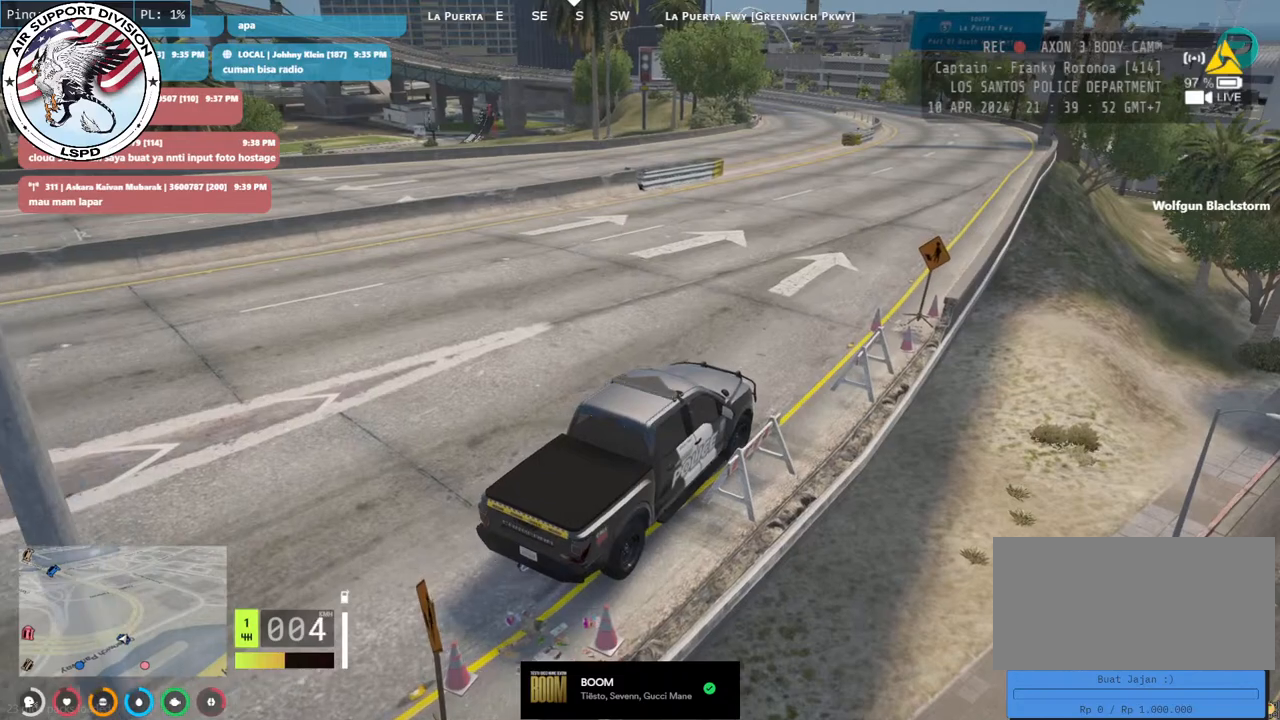
{"keys": [], "mouse": [], "events": []}
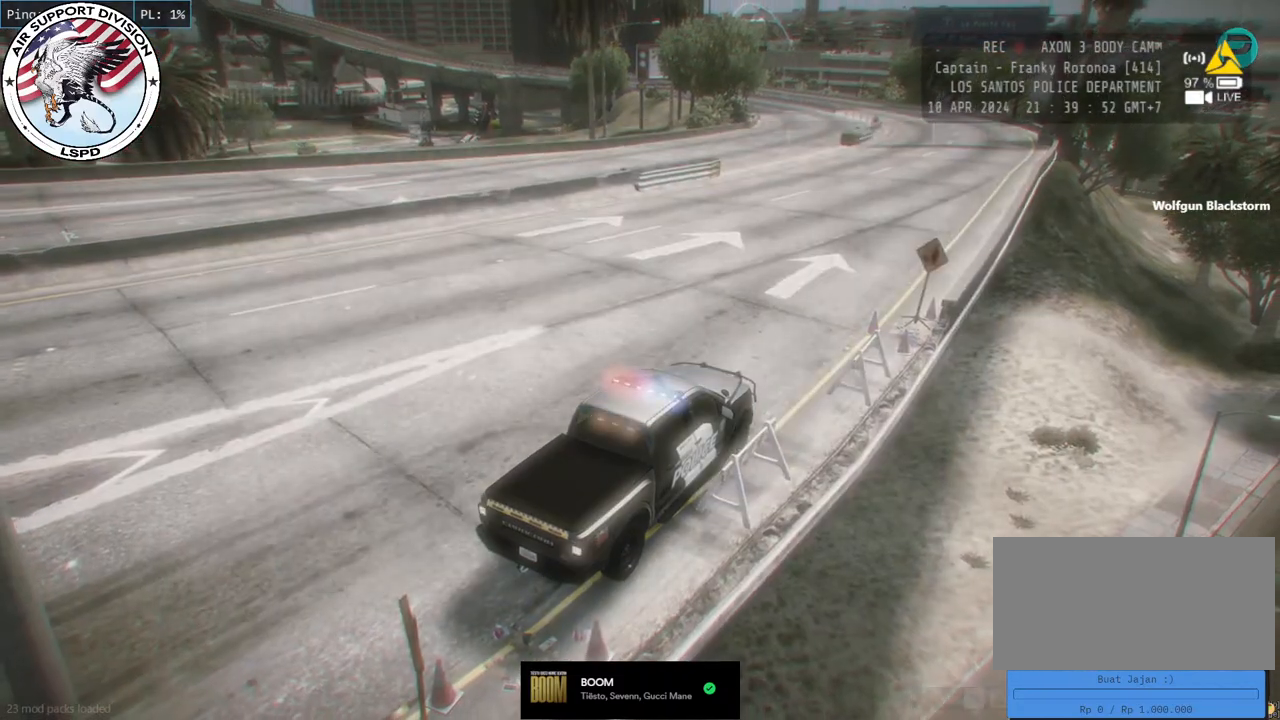
{"keys": [], "mouse": [], "events": [[366, "mouse_left", "down"], [466, "mouse_left", "up"]]}
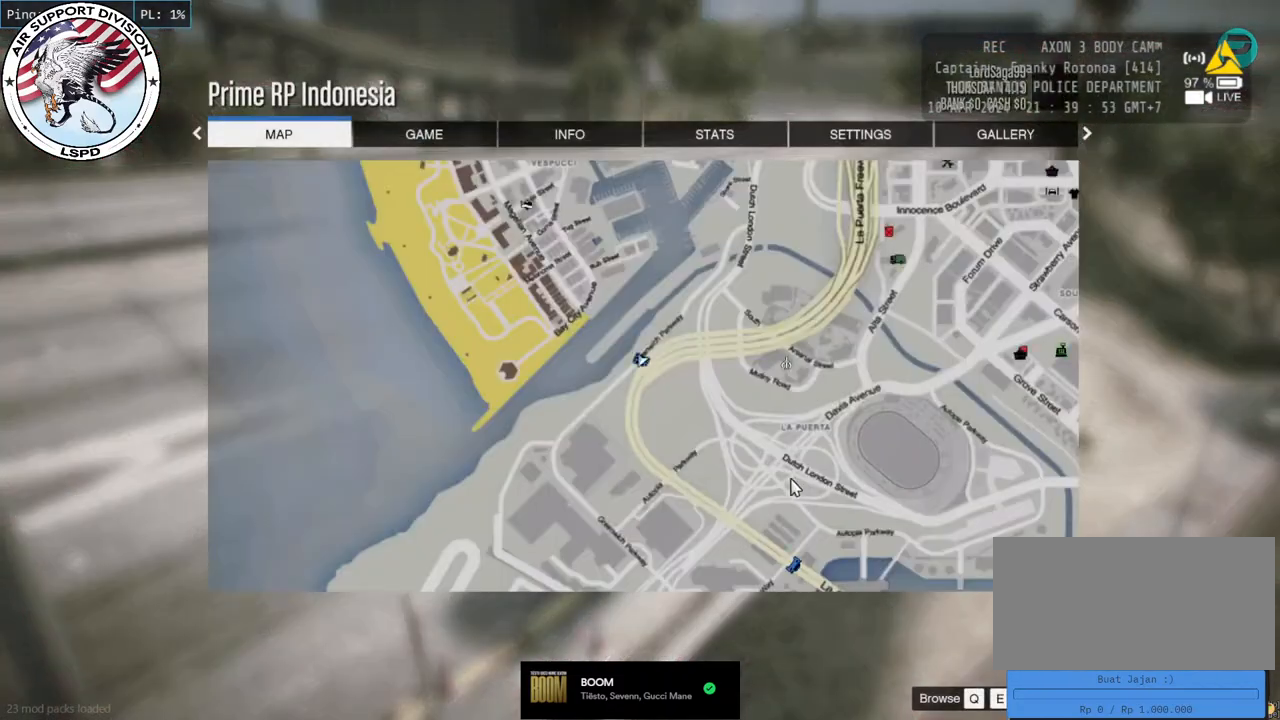
{"keys": [], "mouse": [], "events": [[66, "mouse_wheel", "down"], [383, "mouse_wheel", "up"]]}
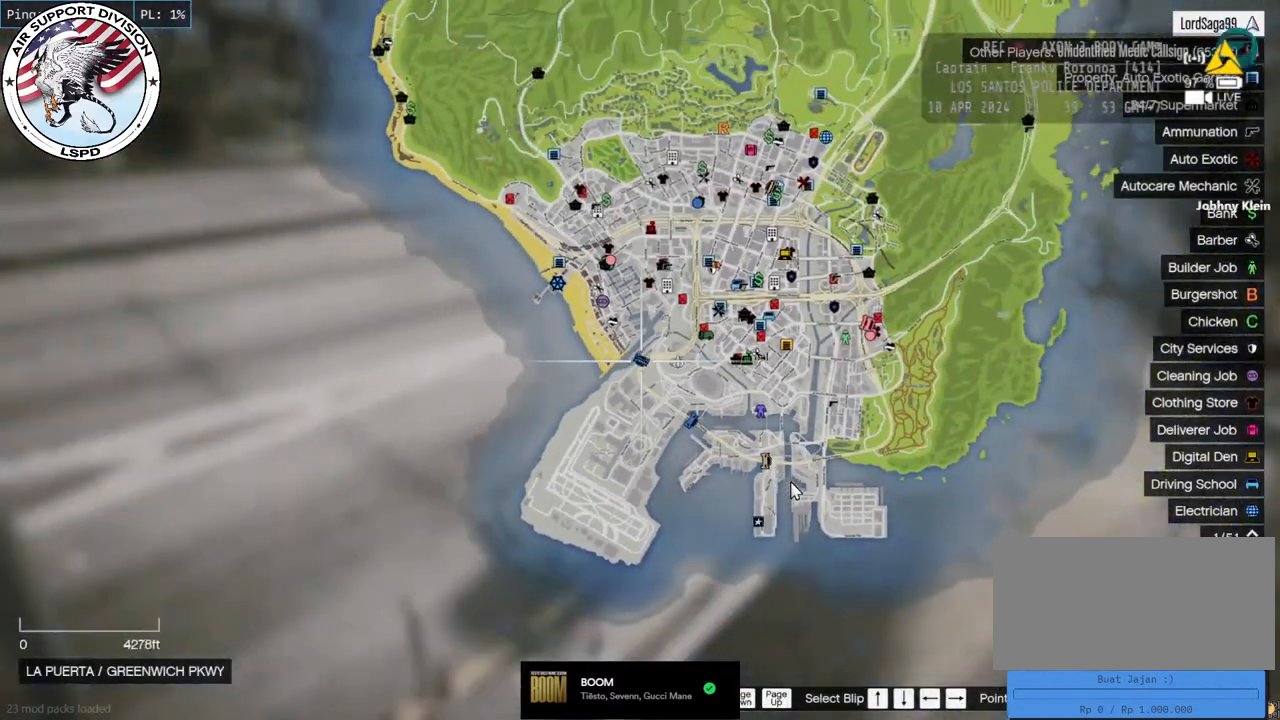
{"keys": [], "mouse": [], "events": []}
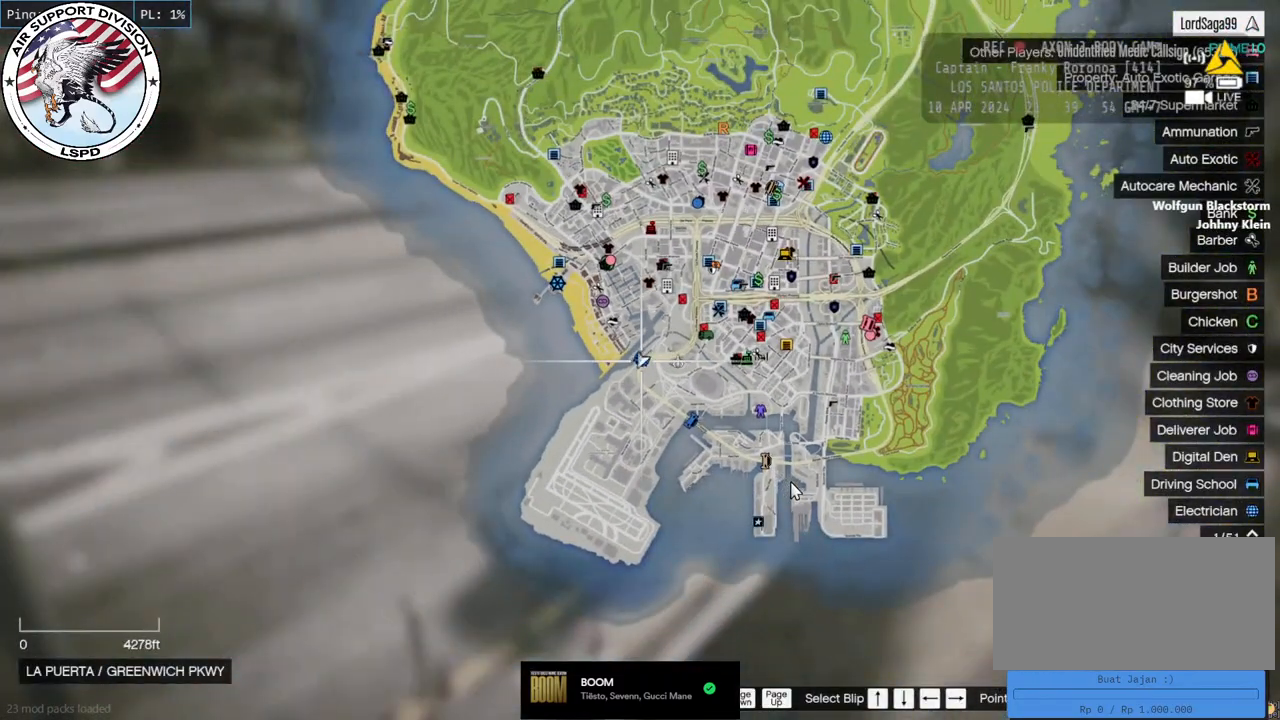
{"keys": [], "mouse": [], "events": []}
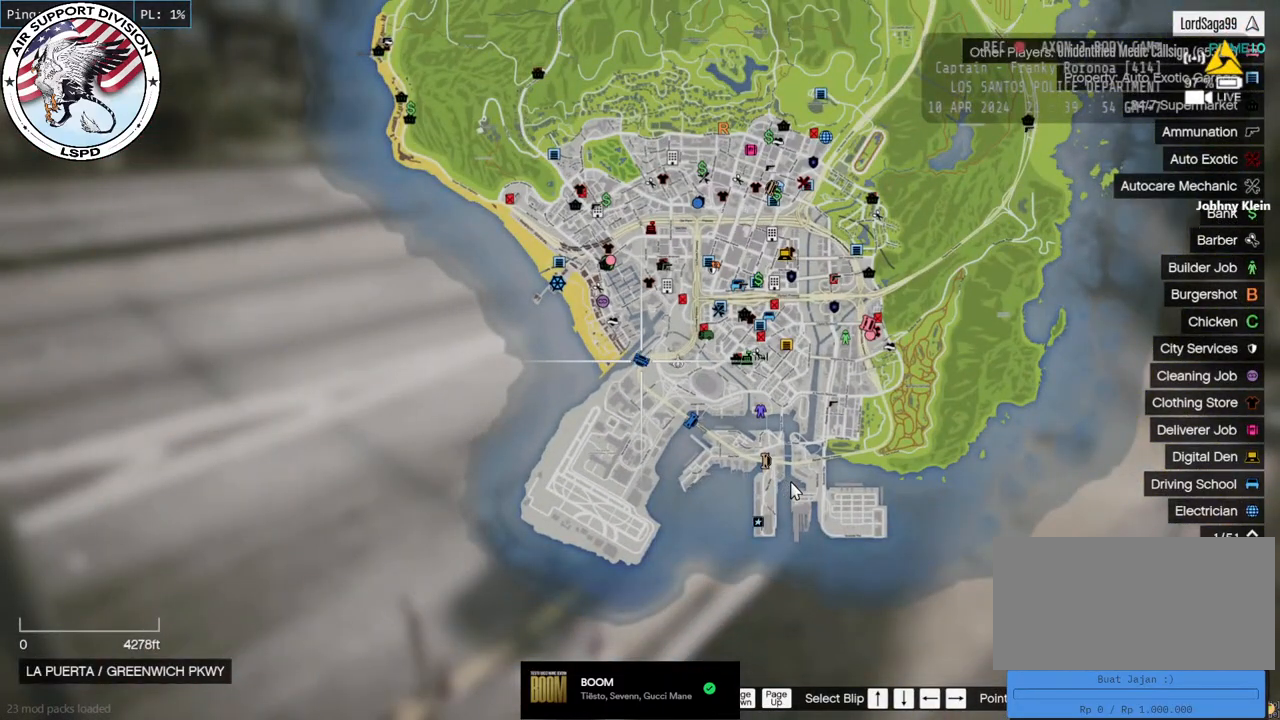
{"keys": [], "mouse": [], "events": []}
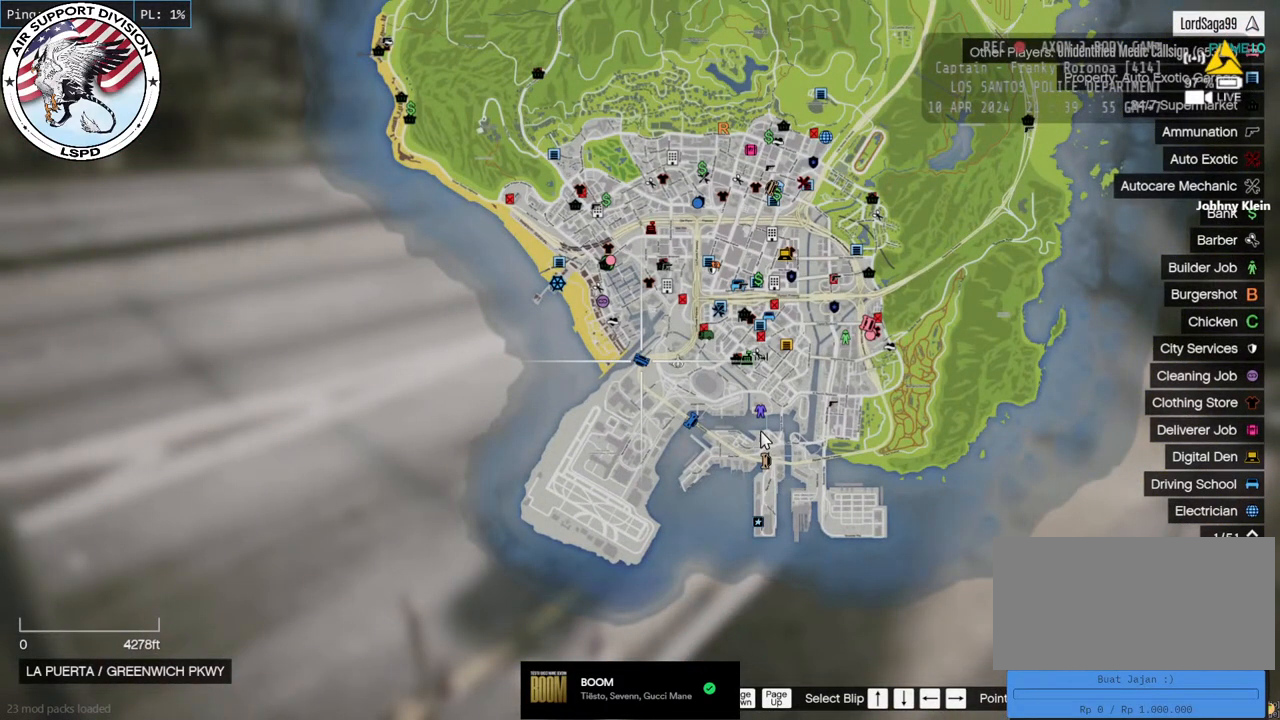
{"keys": [], "mouse": [], "events": []}
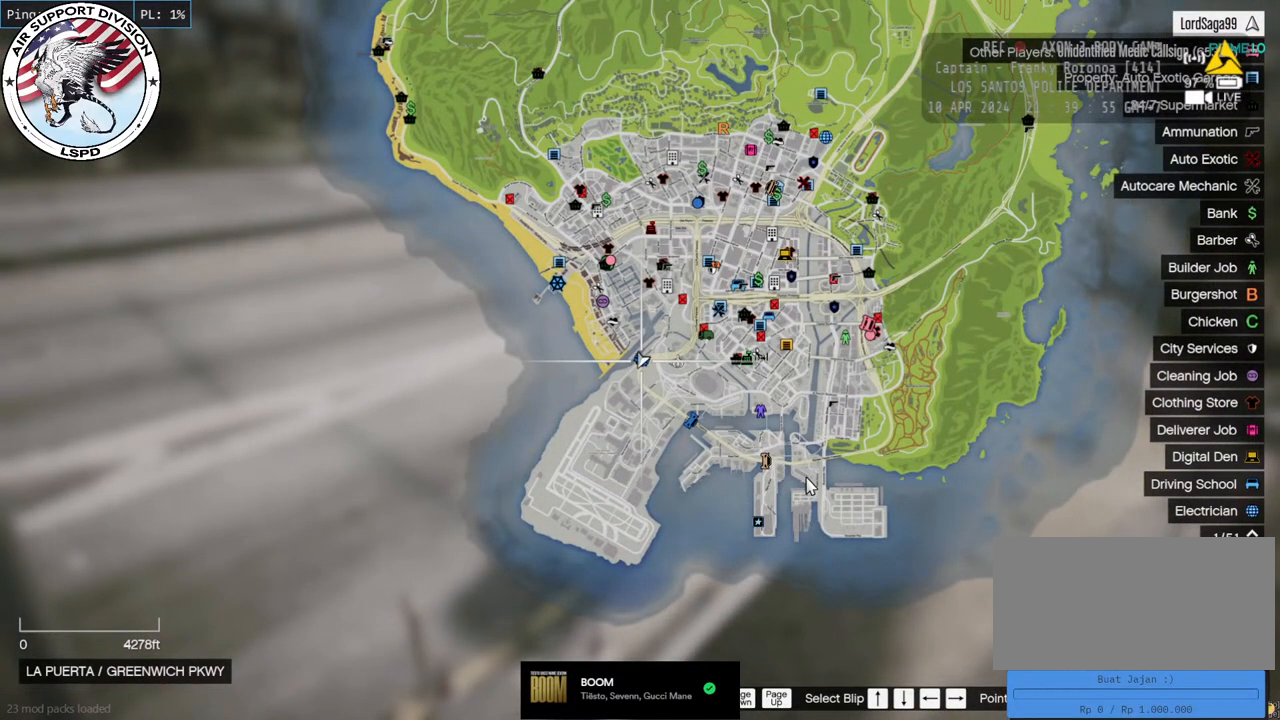
{"keys": [], "mouse": [], "events": []}